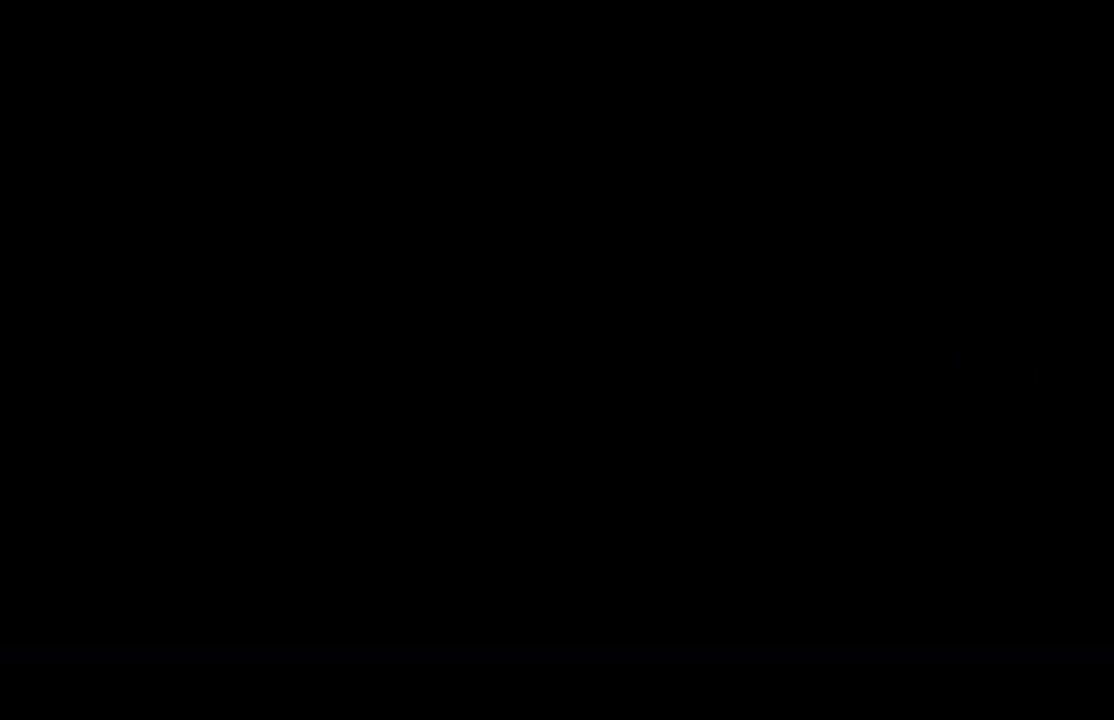
Gameplay with a controller (arcade stick); each line is a JSON object with the inputs held at the frame after it. "events" lists button and stick changes between this image and that frame as [ms after this image, input, new state], when the widget could be followed in between. Not read: L3 R3.
{"buttons": [], "left_stick": "center", "events": [[17, "CROSS", "up"], [117, "CROSS", "down"], [183, "CROSS", "up"], [267, "CROSS", "down"], [333, "CROSS", "up"], [417, "CROSS", "down"], [500, "CROSS", "up"]]}
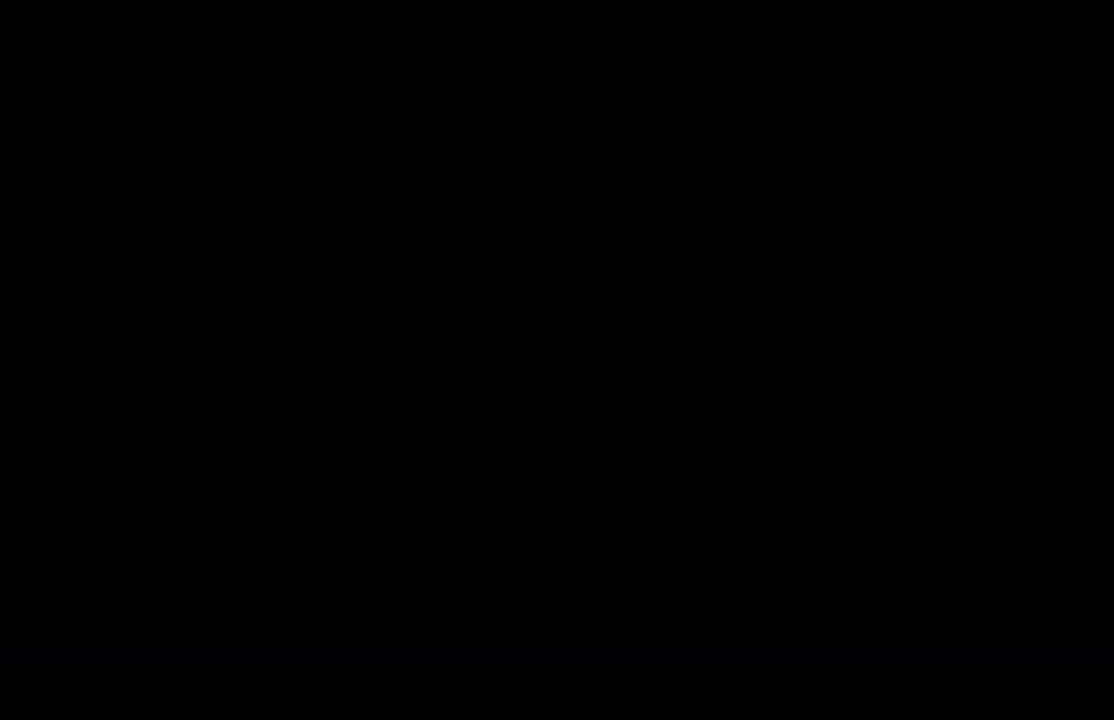
{"buttons": ["CROSS"], "left_stick": "center", "events": [[83, "CROSS", "down"], [167, "CROSS", "up"], [250, "CROSS", "down"], [333, "CROSS", "up"], [417, "CROSS", "down"]]}
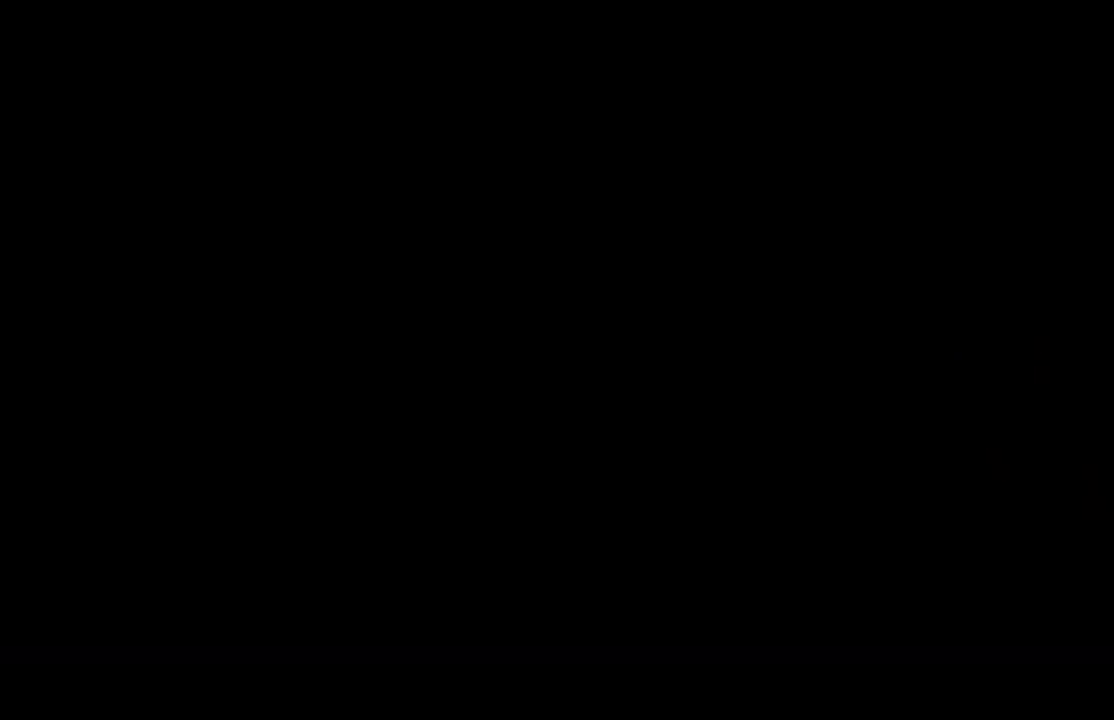
{"buttons": ["CROSS"], "left_stick": "center", "events": []}
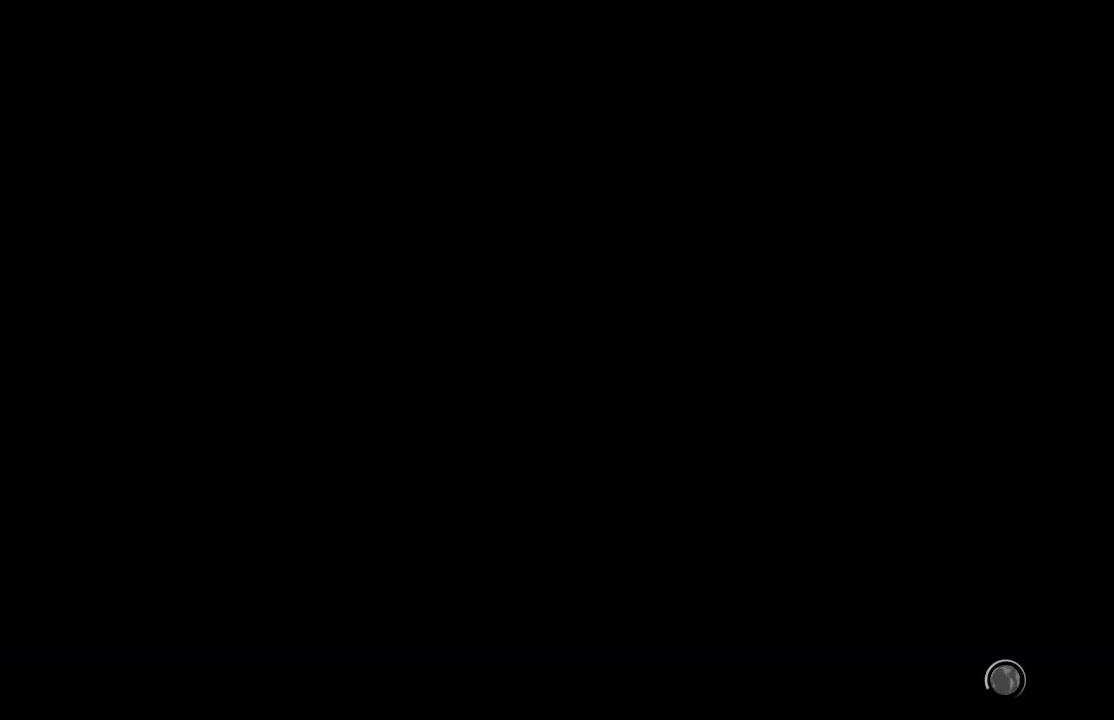
{"buttons": ["CROSS"], "left_stick": "center", "events": []}
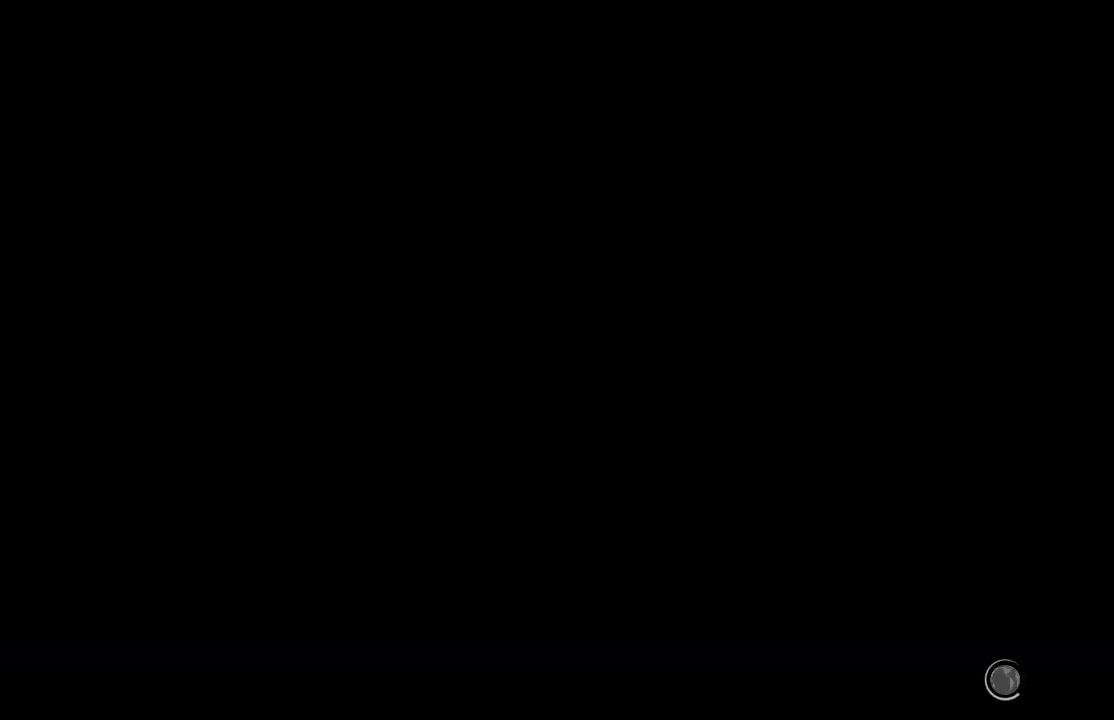
{"buttons": ["CROSS"], "left_stick": "center", "events": []}
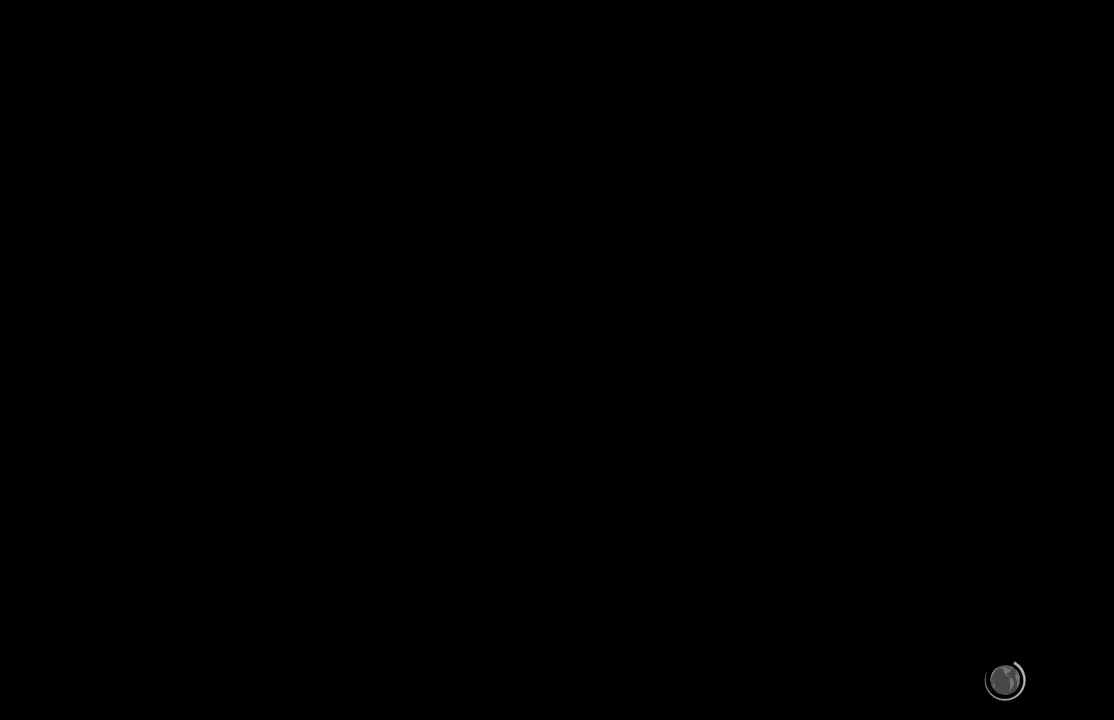
{"buttons": [], "left_stick": "center", "events": [[200, "CROSS", "up"]]}